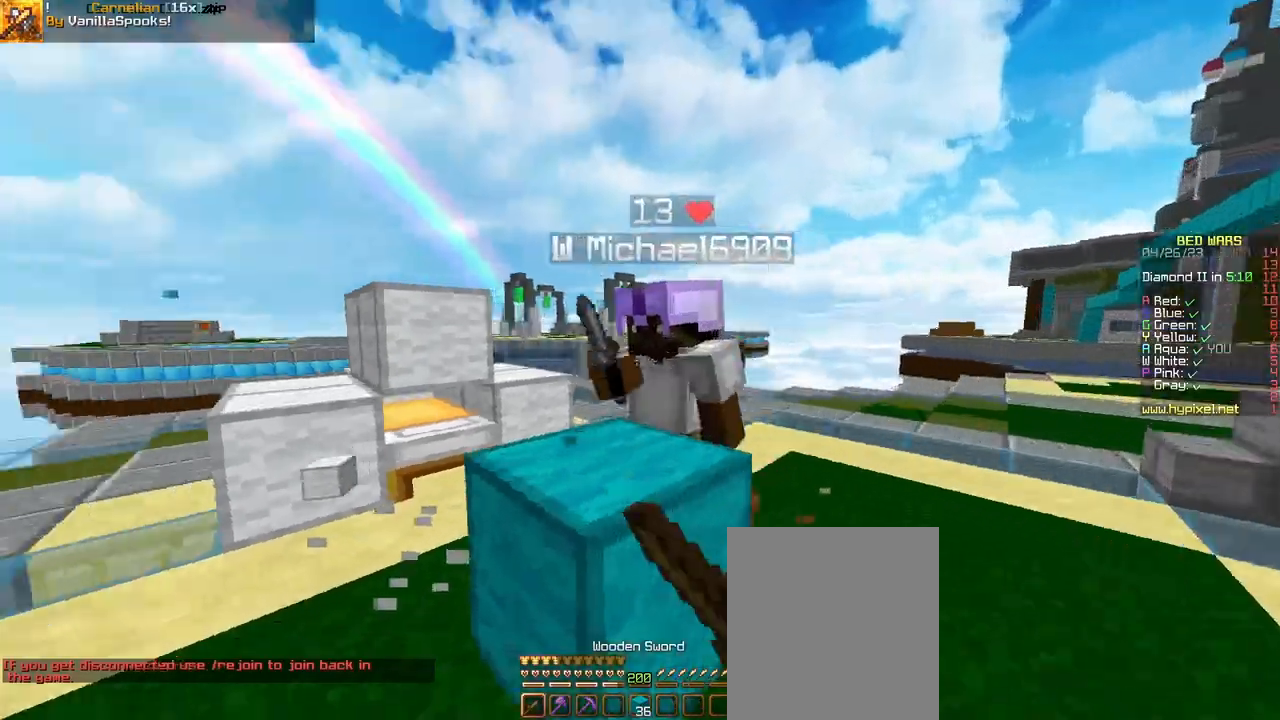
Gameplay with keyboard and mouse; each line is a JSON object with the keys and mouse buttons held at the frame after it. "events" lists presses ("down") and releases ("up") of "a", "d", "s", "space", "w", "mouse_left" and "mouse_right" between this image and that frame as [ms after this image, input, new state], when the widget could be followed in between. "mouse_left", "mouse_right" = the "left", "right" buttons of the "mouse" list. No other keys are recorded. Fast repeated clicks can show as one long hold. Mouse movement is not recorded.
{"keys": ["w"], "mouse": [], "events": [[33, "d", "up"], [33, "mouse_left", "up"], [33, "mouse_right", "up"], [133, "a", "up"], [133, "d", "down"], [133, "mouse_left", "down"], [167, "mouse_left", "up"], [233, "mouse_left", "down"], [300, "mouse_left", "up"], [300, "w", "up"], [367, "mouse_left", "down"], [367, "w", "down"], [433, "d", "up"], [433, "mouse_left", "up"]]}
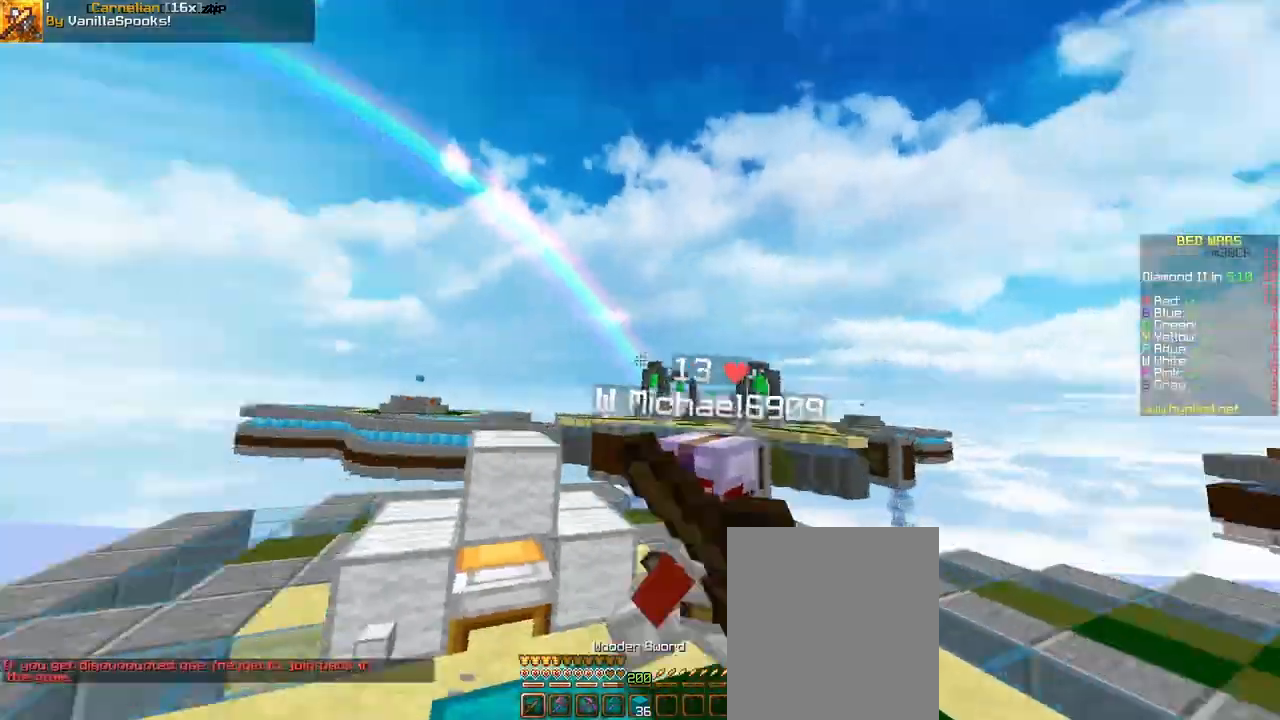
{"keys": ["w"], "mouse": [], "events": [[33, "mouse_left", "down"], [67, "mouse_left", "up"], [133, "mouse_left", "down"], [200, "mouse_left", "up"], [267, "d", "down"], [267, "mouse_left", "down"], [333, "mouse_left", "up"], [433, "d", "up"]]}
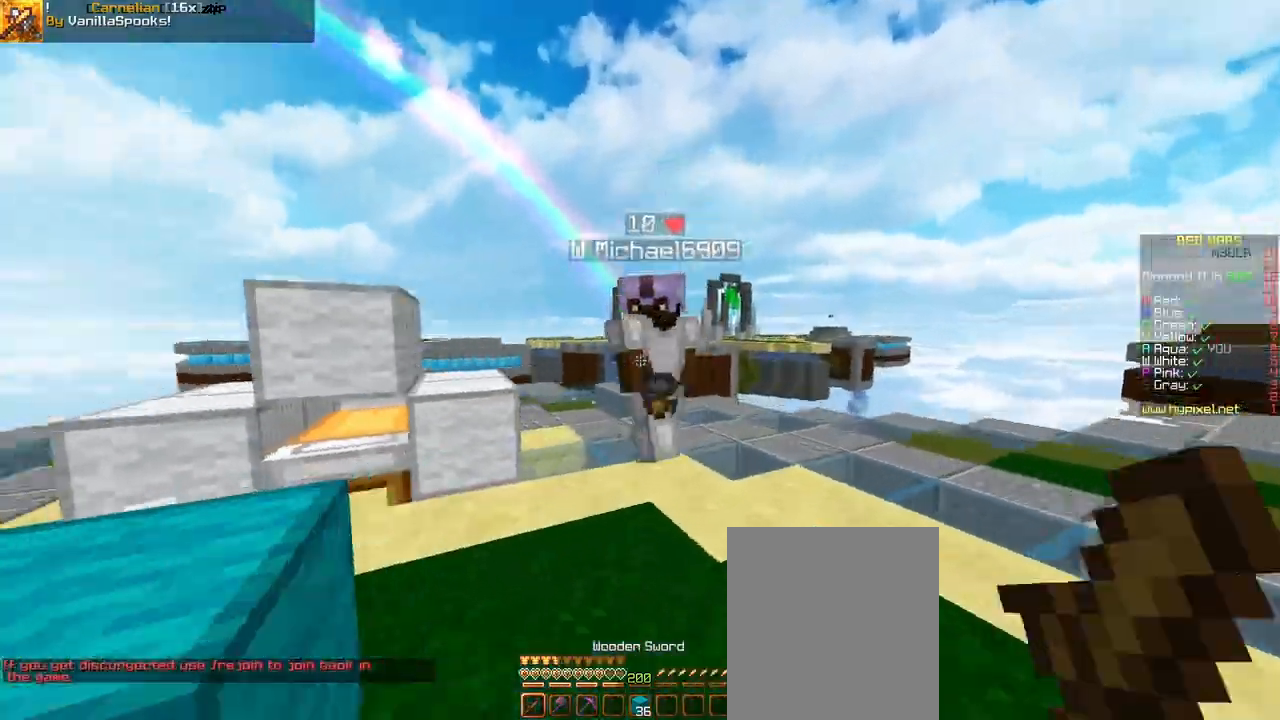
{"keys": ["a", "w"], "mouse": [], "events": [[33, "mouse_left", "down"], [100, "a", "down"], [133, "mouse_left", "up"], [200, "mouse_left", "down"], [233, "mouse_left", "up"], [333, "mouse_left", "down"], [333, "mouse_right", "down"], [367, "mouse_left", "up"], [367, "mouse_right", "up"], [400, "w", "up"], [500, "w", "down"]]}
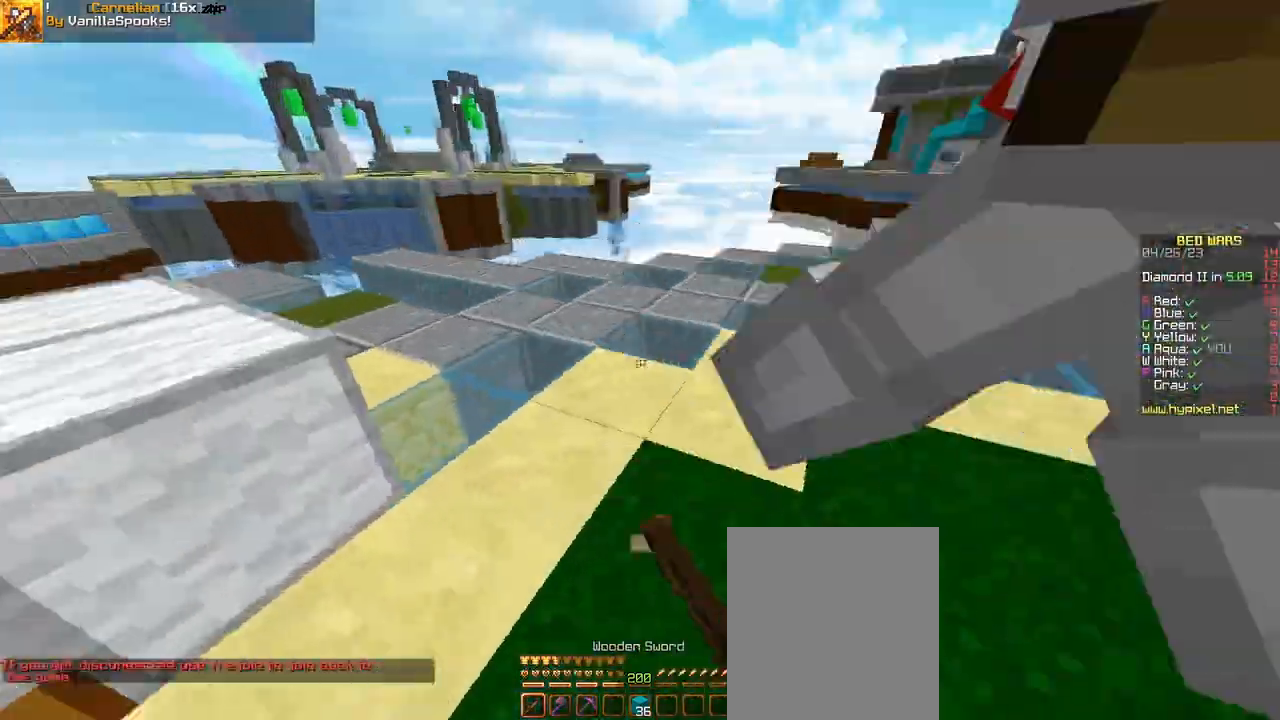
{"keys": ["d", "w"], "mouse": [], "events": [[67, "mouse_left", "down"], [133, "mouse_left", "up"], [200, "w", "up"], [300, "d", "down"], [300, "mouse_left", "down"], [300, "w", "down"], [333, "a", "up"], [400, "mouse_left", "up"], [433, "mouse_left", "down"], [500, "mouse_left", "up"]]}
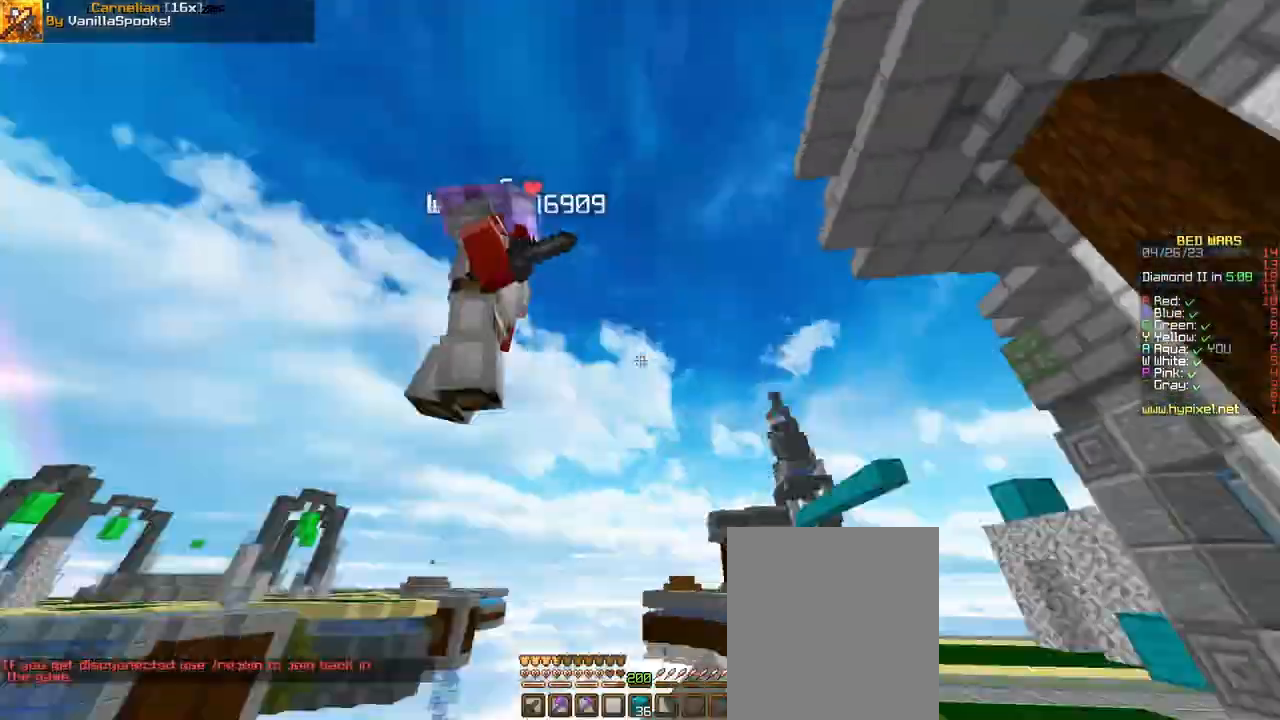
{"keys": ["d", "w"], "mouse": ["left"], "events": [[33, "mouse_left", "down"], [133, "mouse_left", "up"], [167, "a", "down"], [167, "d", "up"], [167, "mouse_left", "down"], [233, "mouse_left", "up"], [300, "a", "up"], [333, "mouse_left", "down"], [400, "mouse_left", "up"], [433, "mouse_left", "down"], [500, "d", "down"]]}
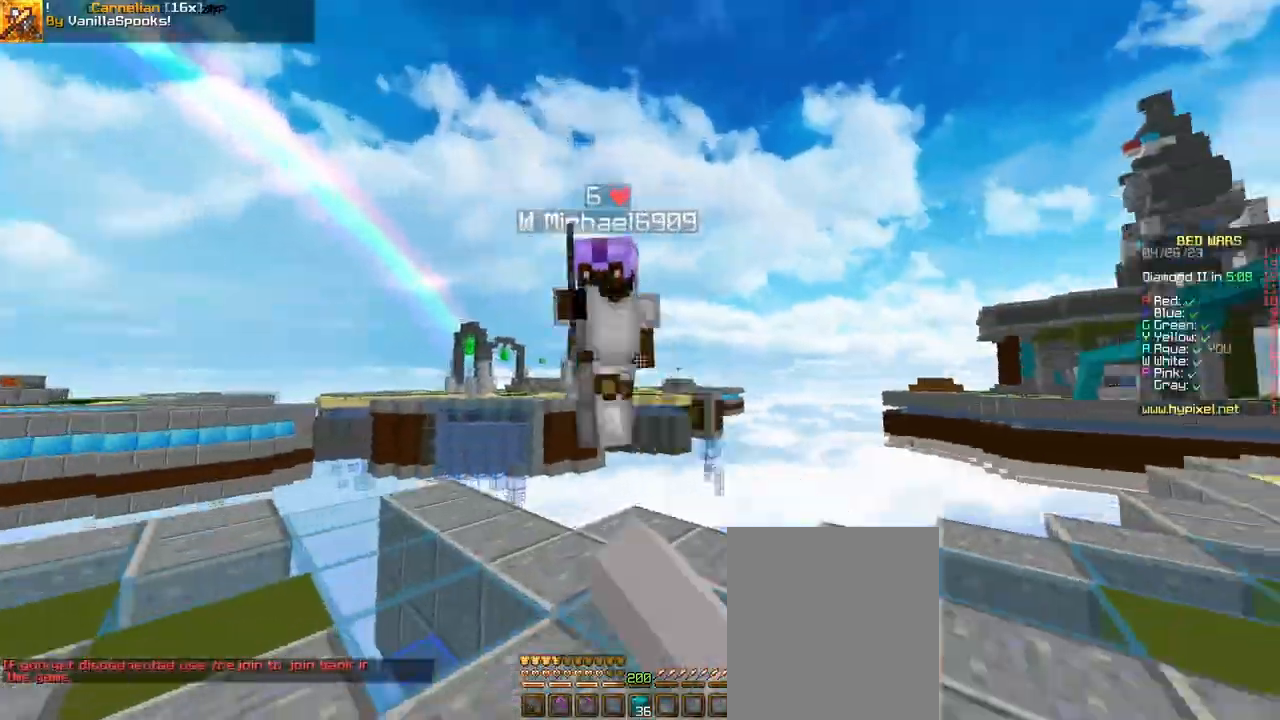
{"keys": ["a"], "mouse": ["left"], "events": [[33, "mouse_left", "up"], [100, "d", "up"], [100, "mouse_left", "down"], [200, "mouse_left", "up"], [233, "mouse_left", "down"], [267, "a", "down"], [333, "mouse_left", "up"], [333, "w", "up"], [400, "mouse_left", "down"], [467, "mouse_left", "up"], [500, "mouse_left", "down"]]}
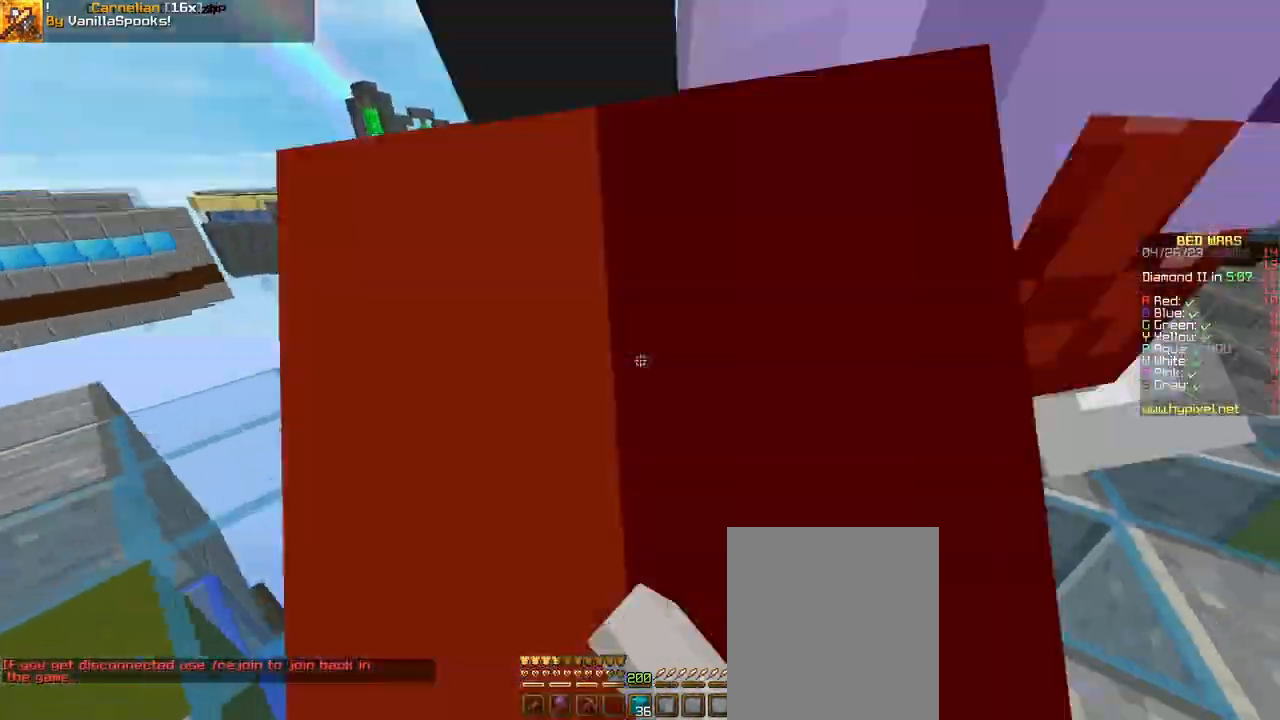
{"keys": ["d", "w"], "mouse": [], "events": [[33, "w", "down"], [100, "mouse_left", "up"], [133, "a", "up"], [167, "mouse_left", "down"], [200, "mouse_left", "up"], [200, "w", "up"], [300, "mouse_left", "down"], [367, "d", "down"], [367, "mouse_left", "up"], [400, "mouse_left", "down"], [400, "w", "down"], [500, "mouse_left", "up"]]}
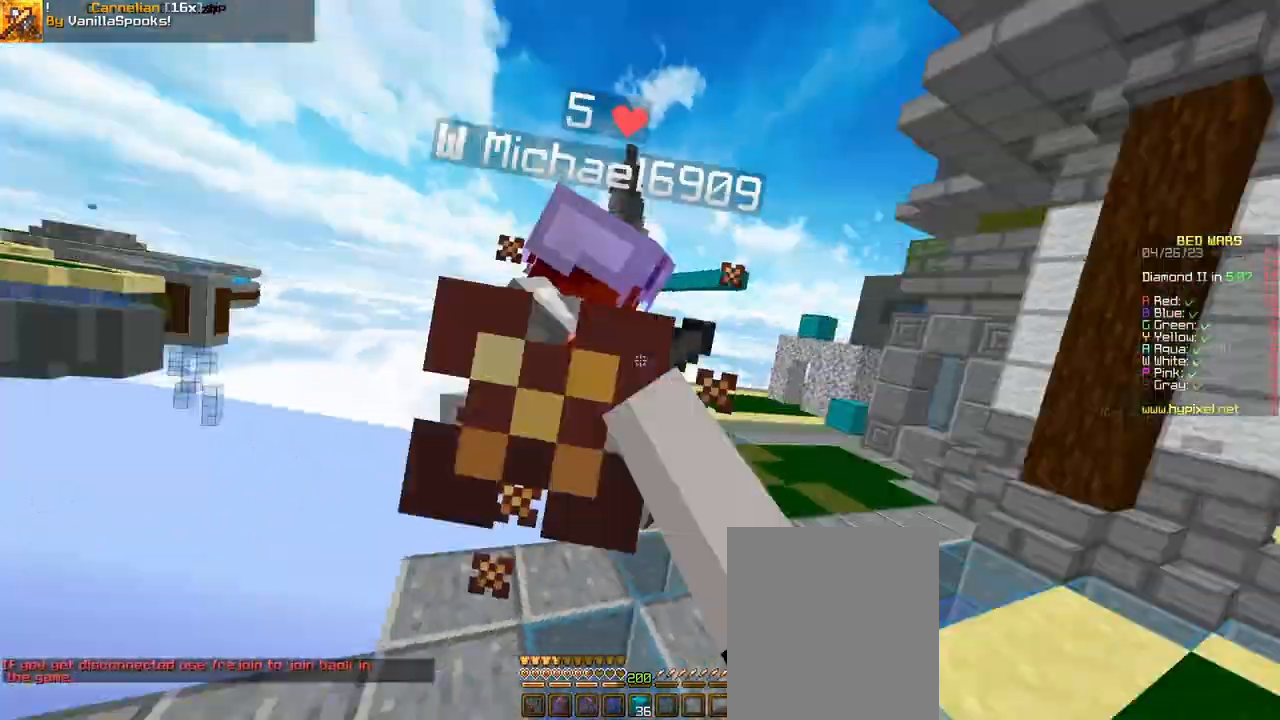
{"keys": ["d", "w"], "mouse": [], "events": [[67, "mouse_left", "down"], [100, "w", "up"], [133, "mouse_left", "up"], [200, "mouse_left", "down"], [200, "w", "down"], [267, "mouse_left", "up"], [333, "mouse_left", "down"], [433, "mouse_left", "up"]]}
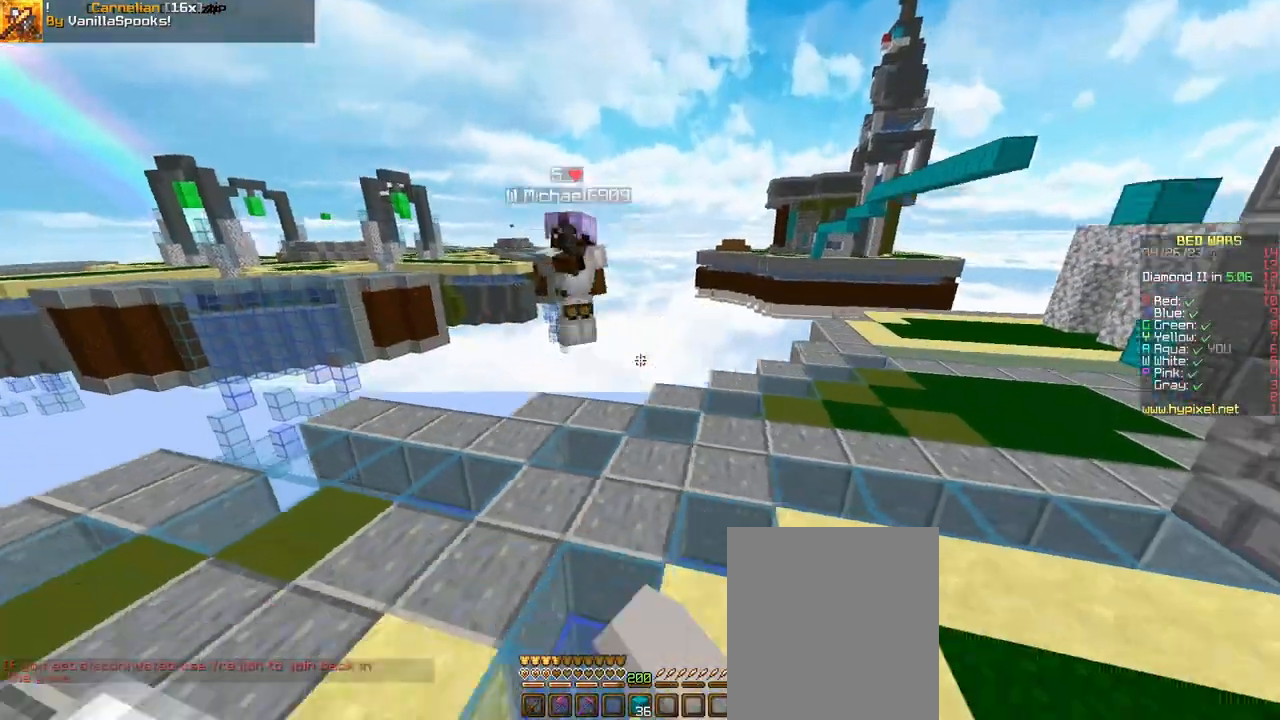
{"keys": ["d", "w"], "mouse": [], "events": [[100, "mouse_left", "down"], [167, "mouse_left", "up"], [300, "mouse_right", "down"], [333, "mouse_right", "up"], [367, "w", "up"], [400, "mouse_left", "down"], [433, "mouse_left", "up"], [433, "w", "down"]]}
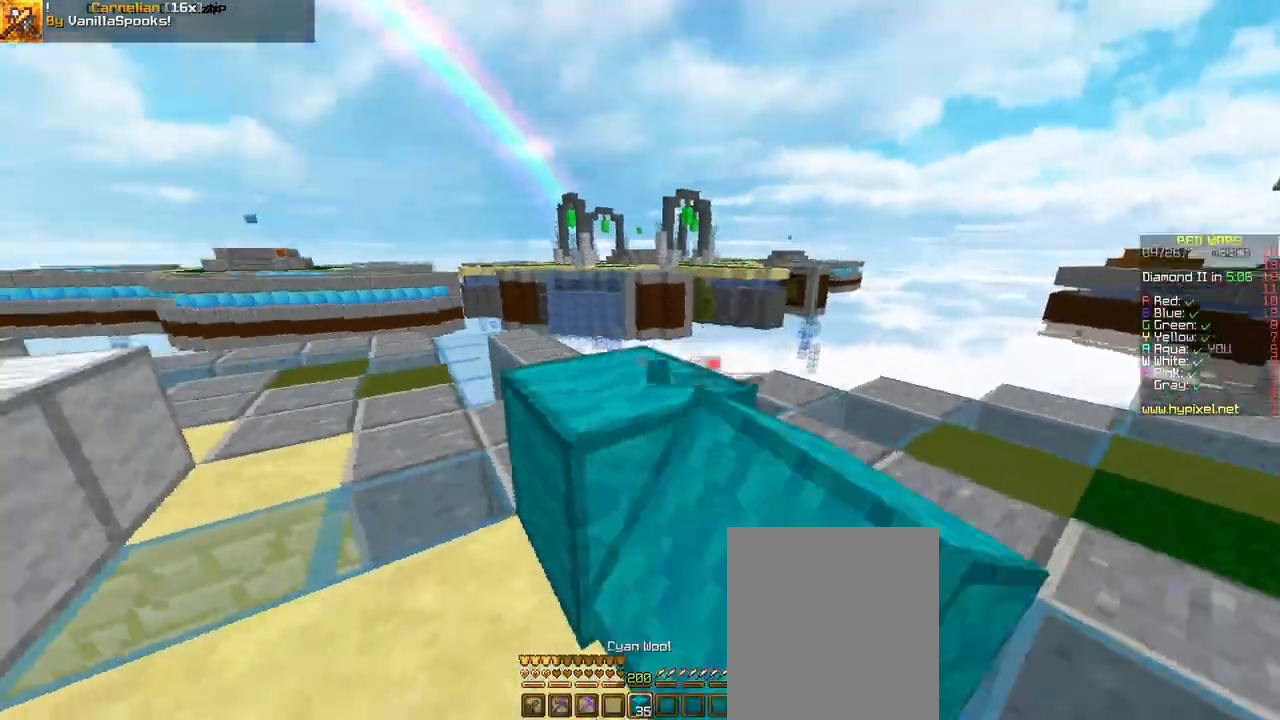
{"keys": ["a", "w"], "mouse": [], "events": [[233, "a", "down"], [233, "d", "up"], [233, "mouse_left", "down"], [267, "w", "up"], [300, "mouse_left", "up"], [333, "w", "down"]]}
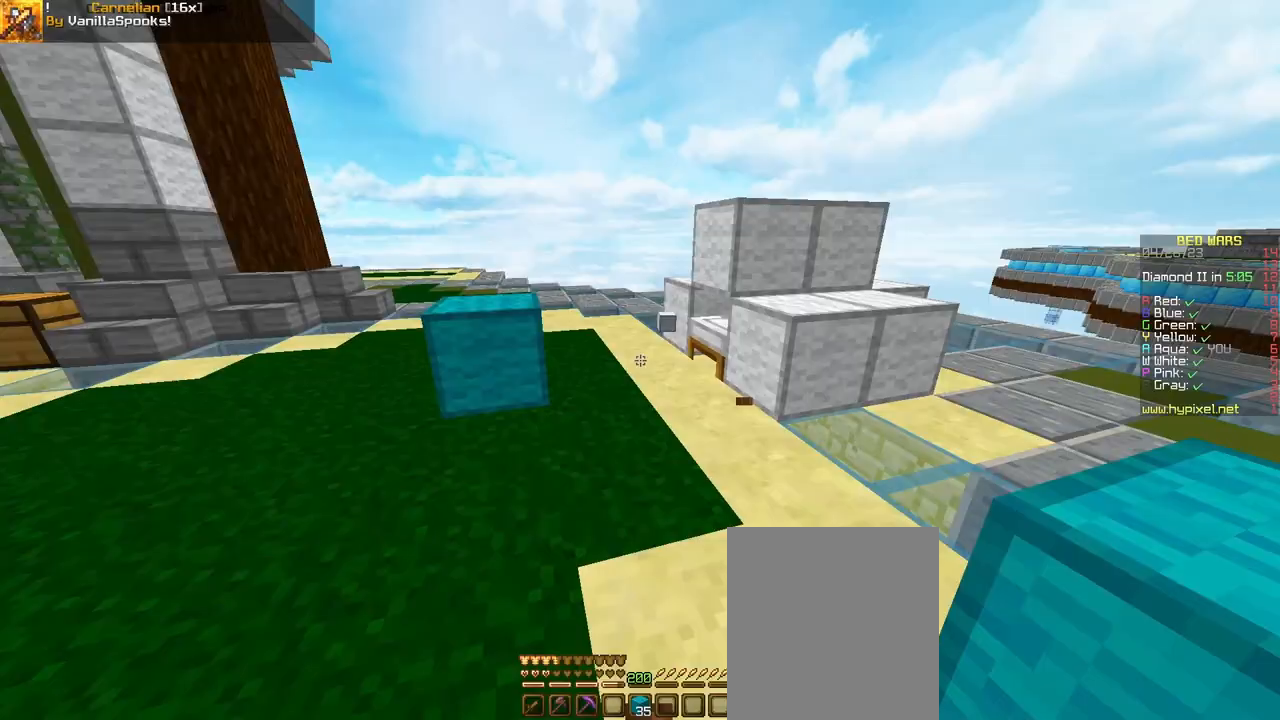
{"keys": ["w"], "mouse": ["left"], "events": [[167, "mouse_left", "down"], [200, "a", "up"], [233, "w", "up"], [500, "w", "down"]]}
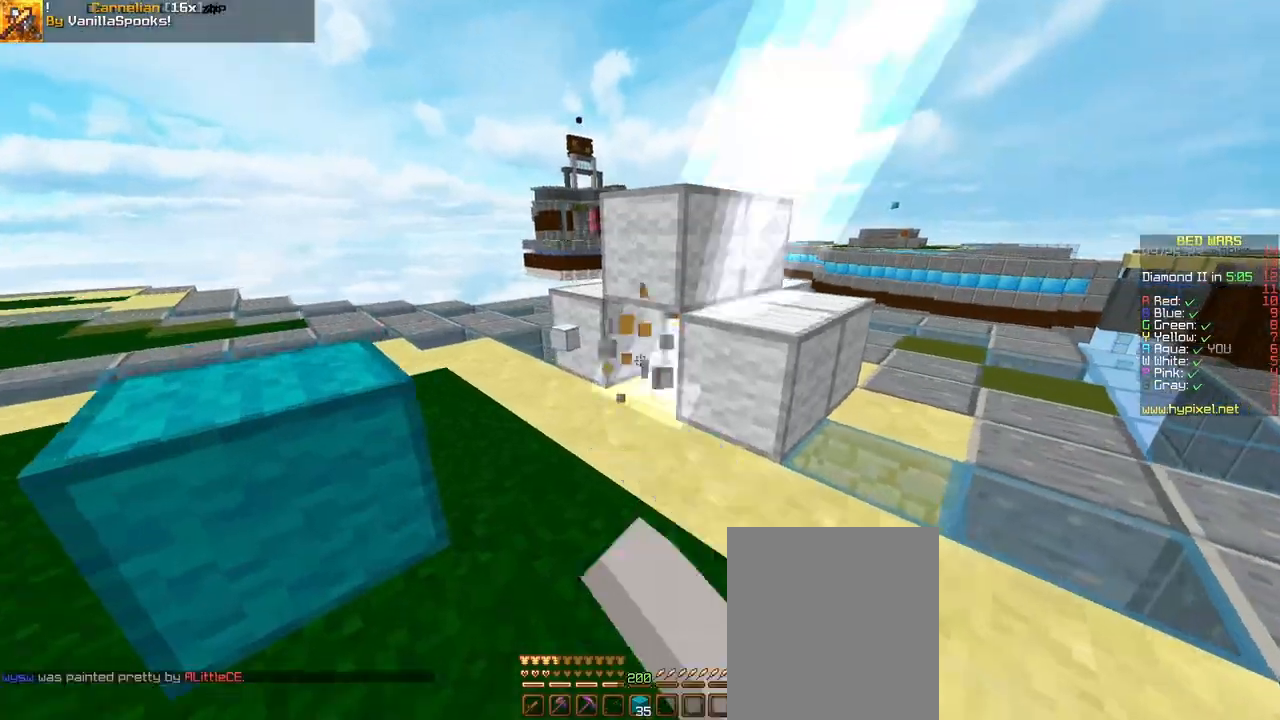
{"keys": ["a", "w"], "mouse": [], "events": [[100, "mouse_left", "up"], [400, "a", "down"]]}
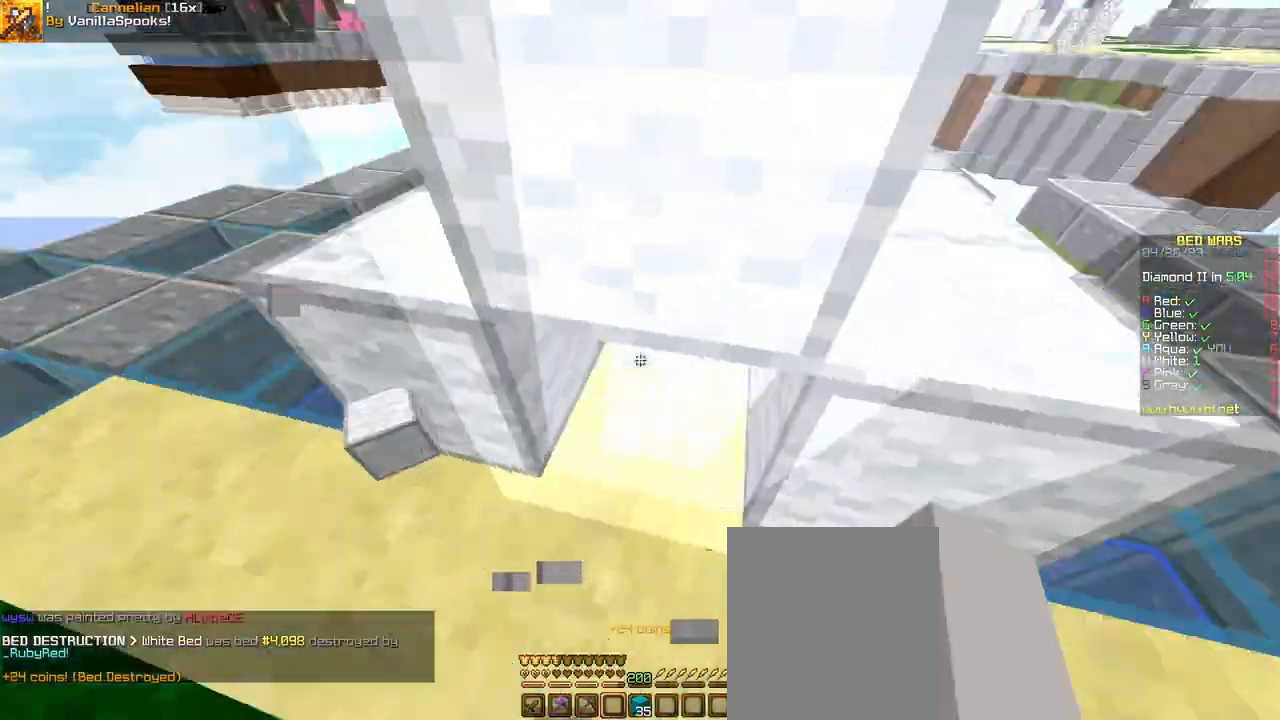
{"keys": ["d"], "mouse": [], "events": [[33, "w", "up"], [167, "s", "down"], [200, "a", "up"], [400, "mouse_right", "down"], [433, "d", "down"], [500, "mouse_right", "up"], [500, "s", "up"]]}
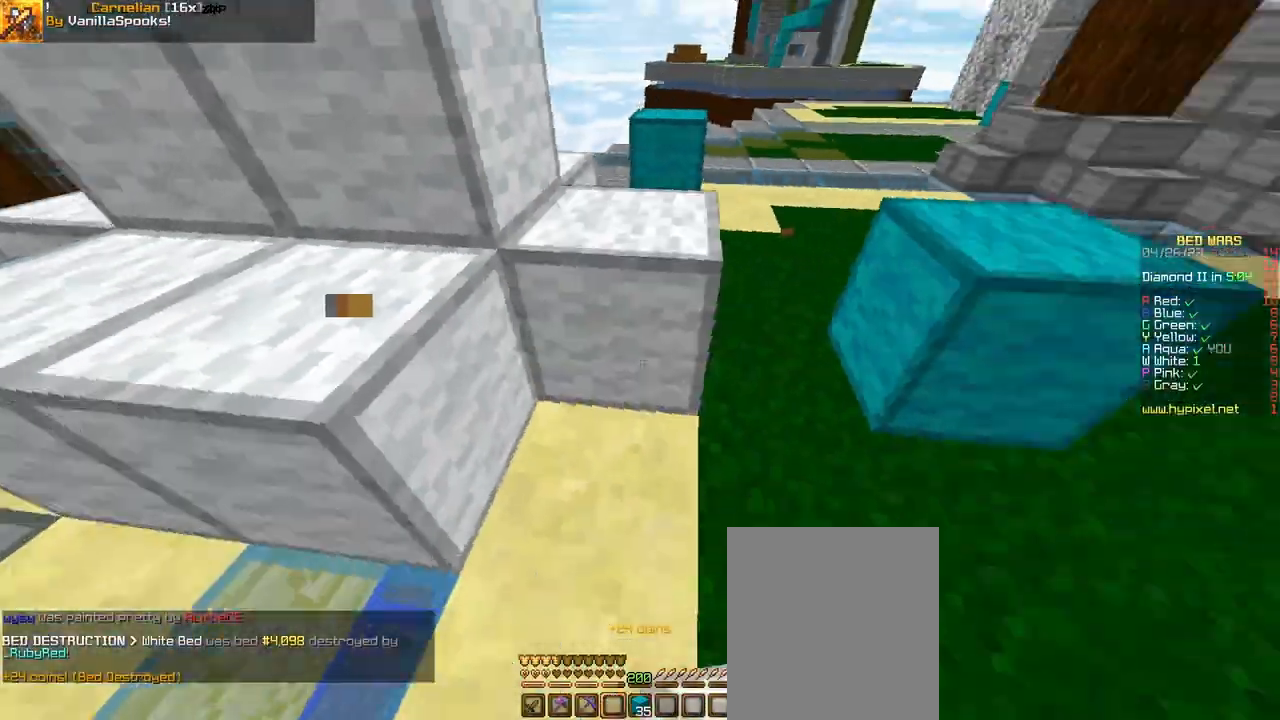
{"keys": ["a", "w"], "mouse": [], "events": [[100, "w", "down"], [233, "d", "up"], [233, "space", "down"], [333, "a", "down"], [333, "space", "up"]]}
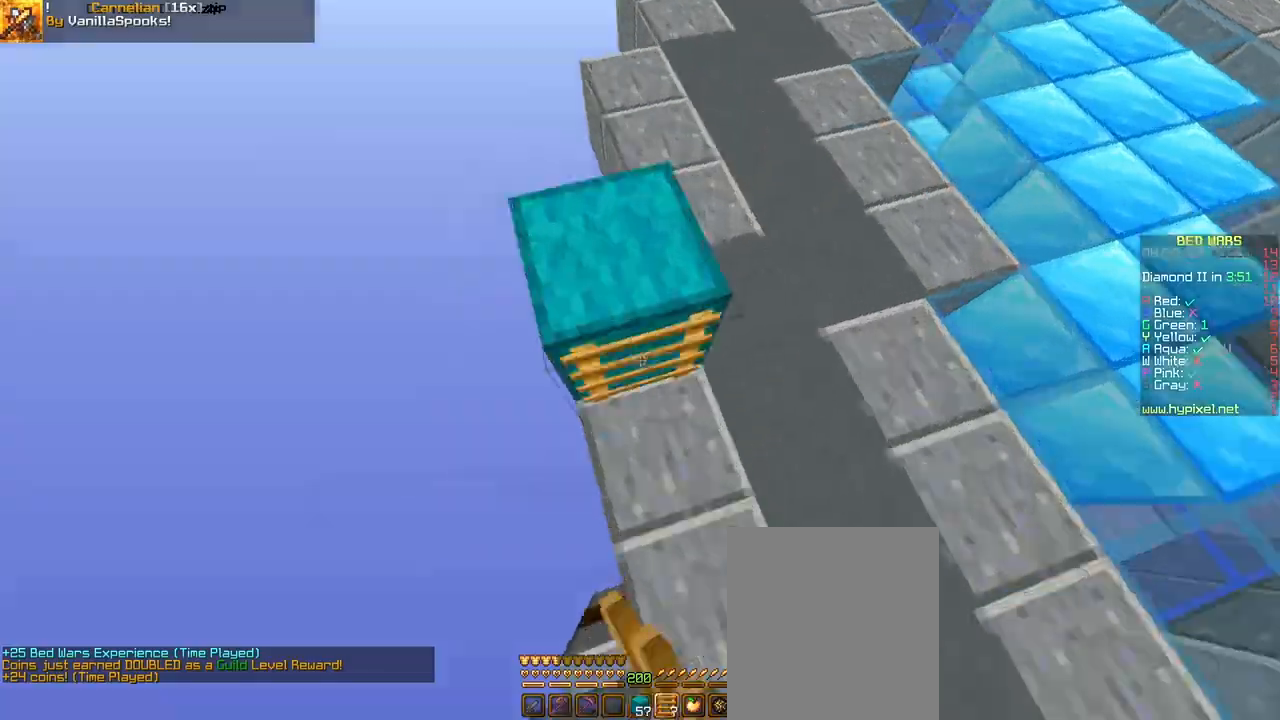
{"keys": ["w"], "mouse": [], "events": [[33, "a", "up"], [33, "mouse_right", "down"], [67, "mouse_right", "up"], [100, "d", "down"], [367, "d", "up"]]}
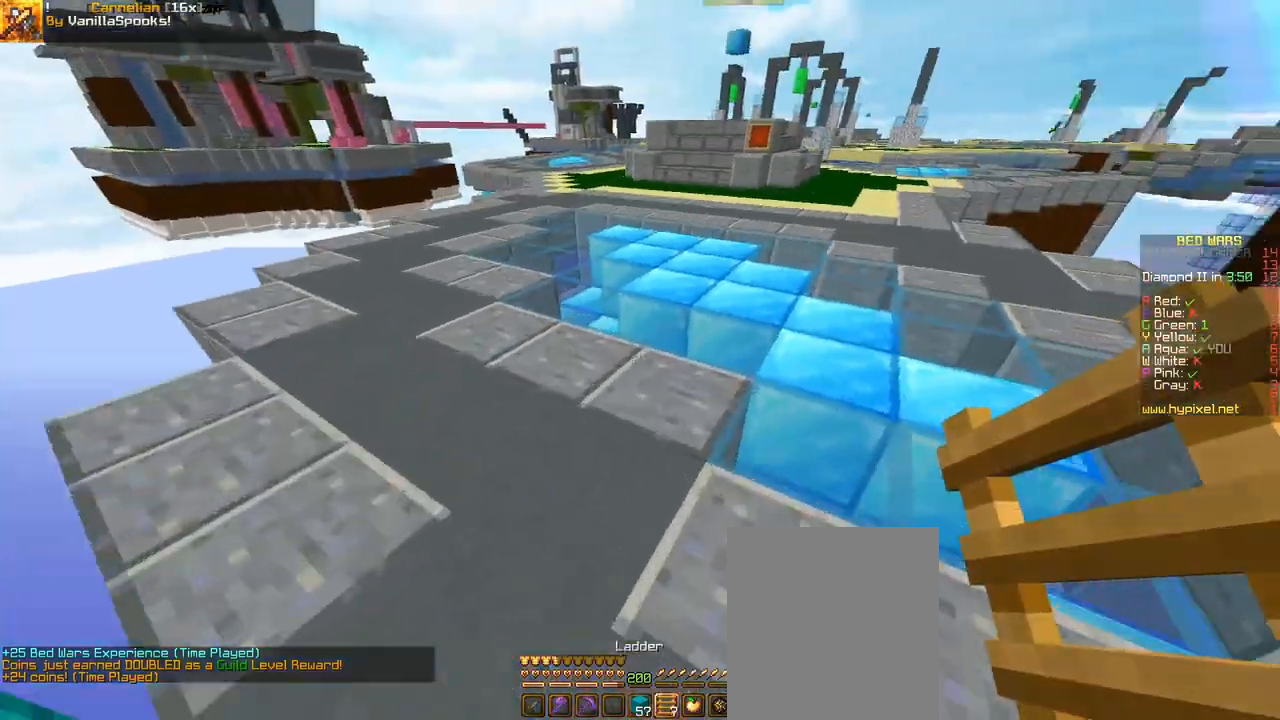
{"keys": ["space", "w"], "mouse": [], "events": [[200, "space", "down"], [400, "mouse_left", "down"], [467, "mouse_left", "up"]]}
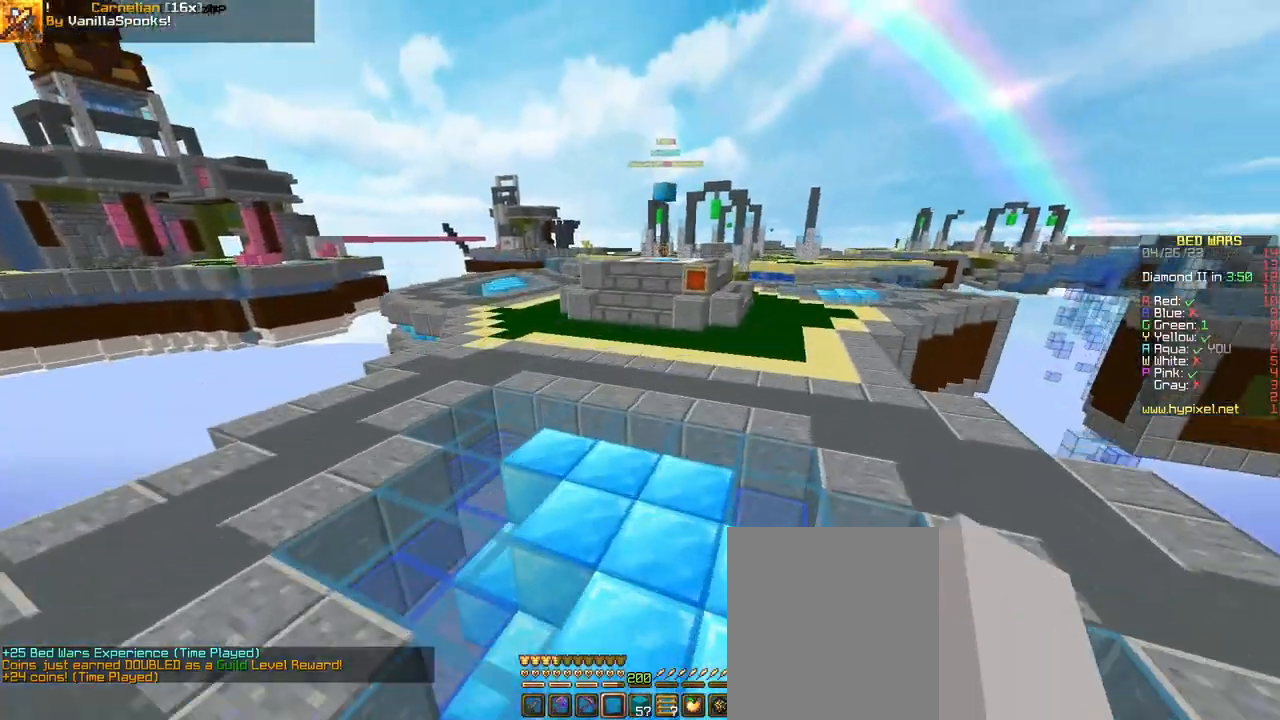
{"keys": ["space", "w"], "mouse": [], "events": [[33, "mouse_left", "down"], [100, "mouse_left", "up"], [167, "mouse_left", "down"], [200, "mouse_left", "up"]]}
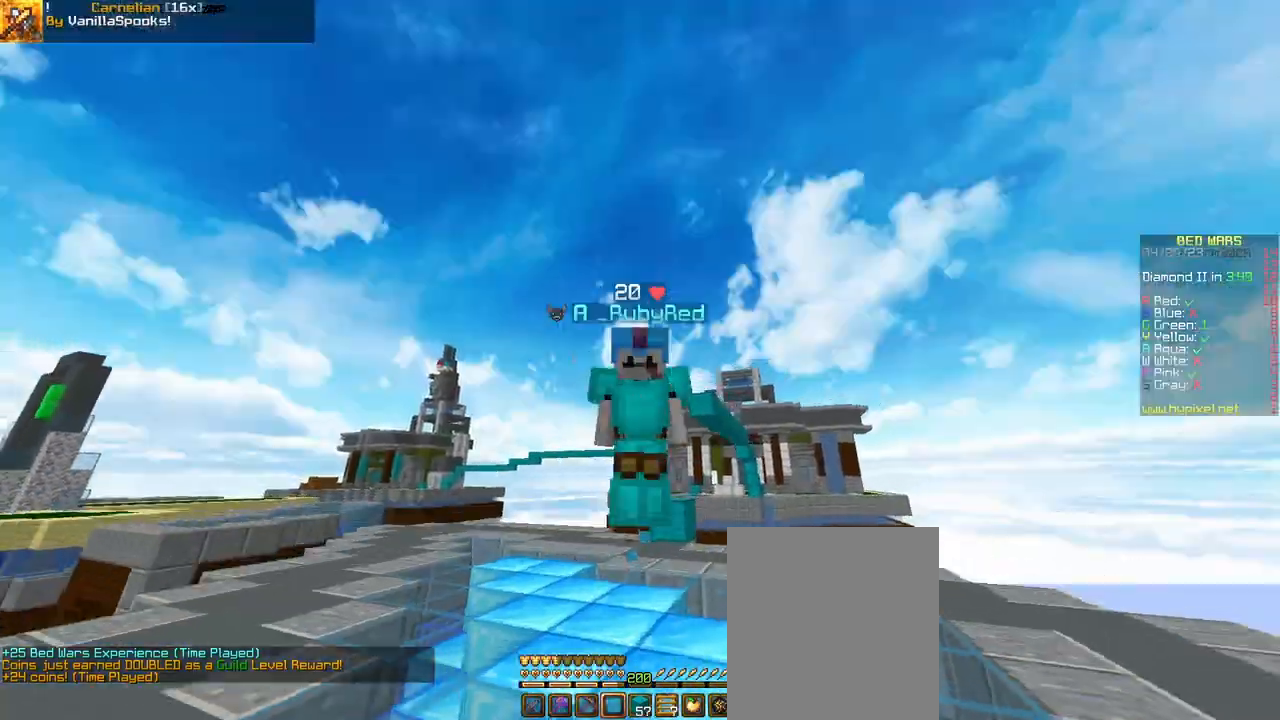
{"keys": ["w"], "mouse": ["right"], "events": [[167, "space", "up"], [467, "mouse_right", "down"]]}
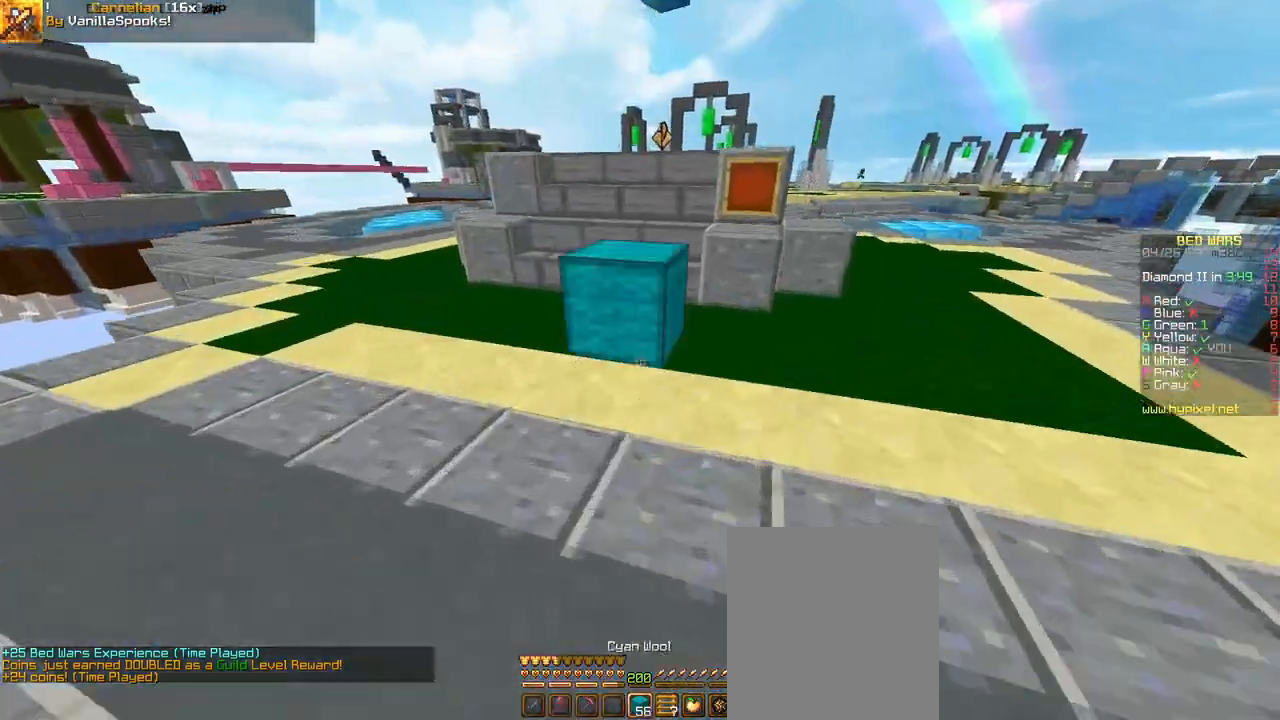
{"keys": ["d", "space", "w"], "mouse": [], "events": [[33, "mouse_right", "up"], [33, "space", "down"], [233, "space", "up"], [400, "space", "down"], [467, "d", "down"]]}
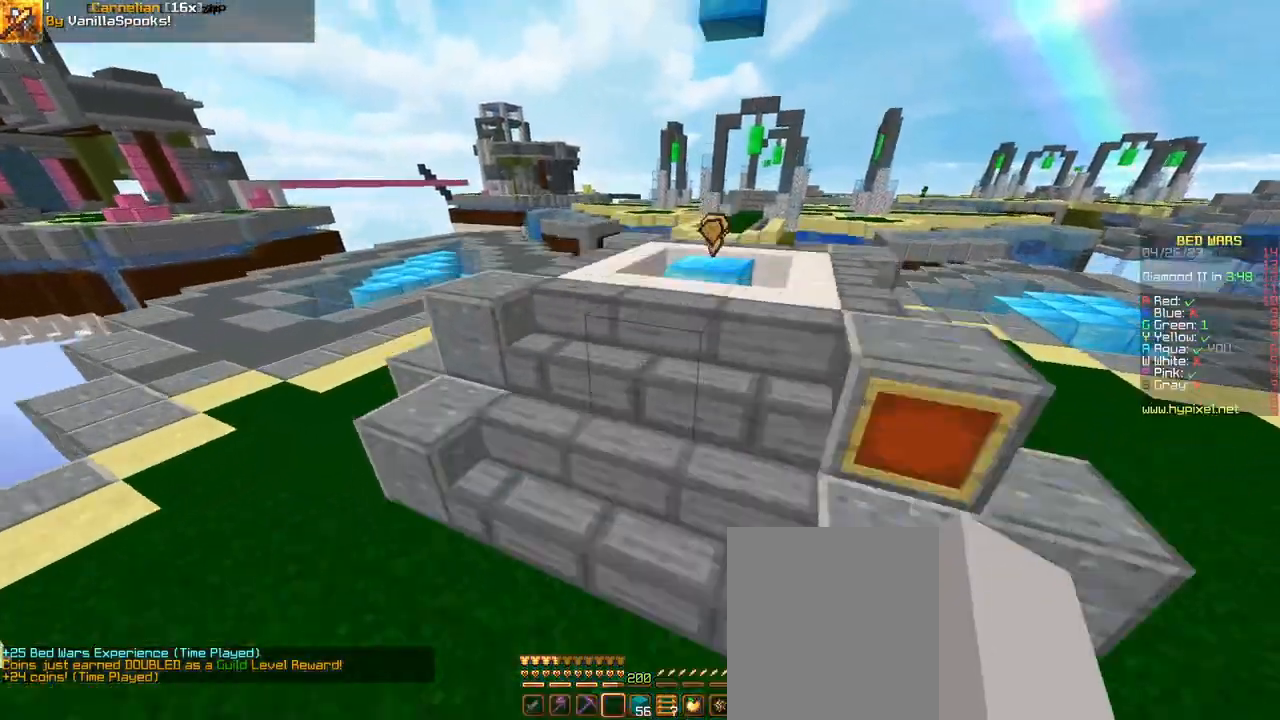
{"keys": ["w"], "mouse": [], "events": [[167, "d", "up"], [300, "space", "up"]]}
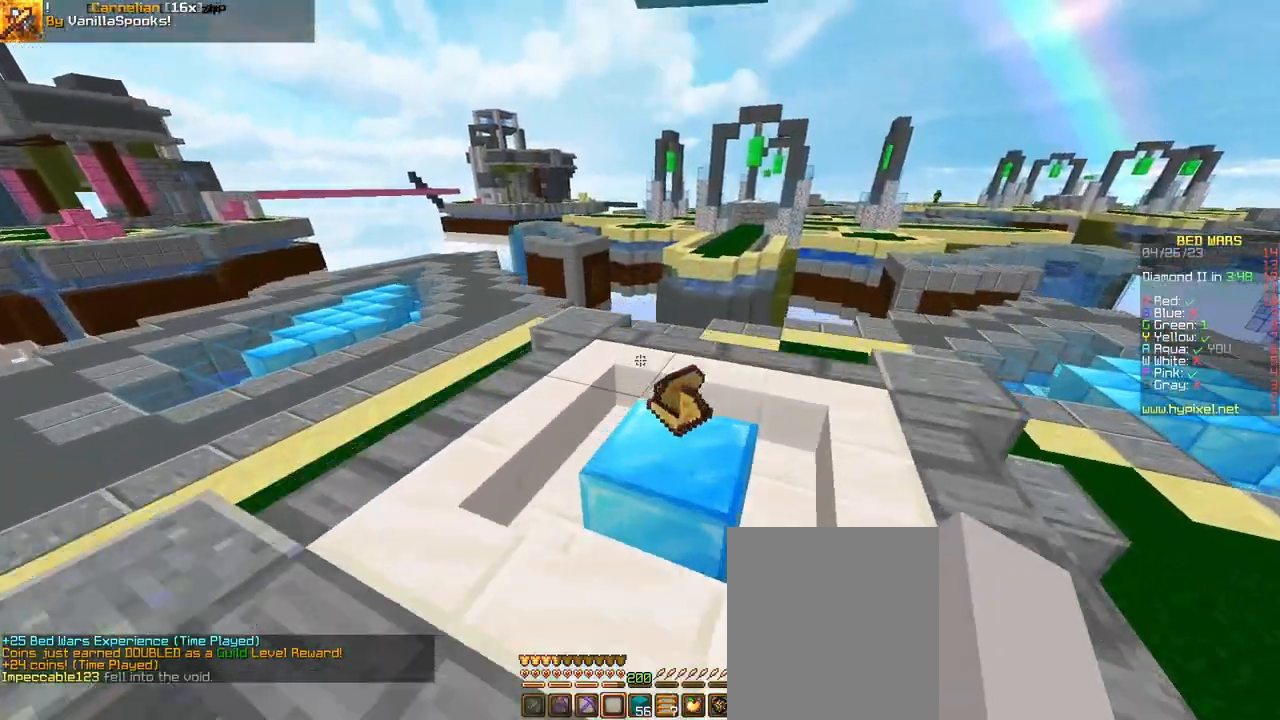
{"keys": ["w"], "mouse": [], "events": []}
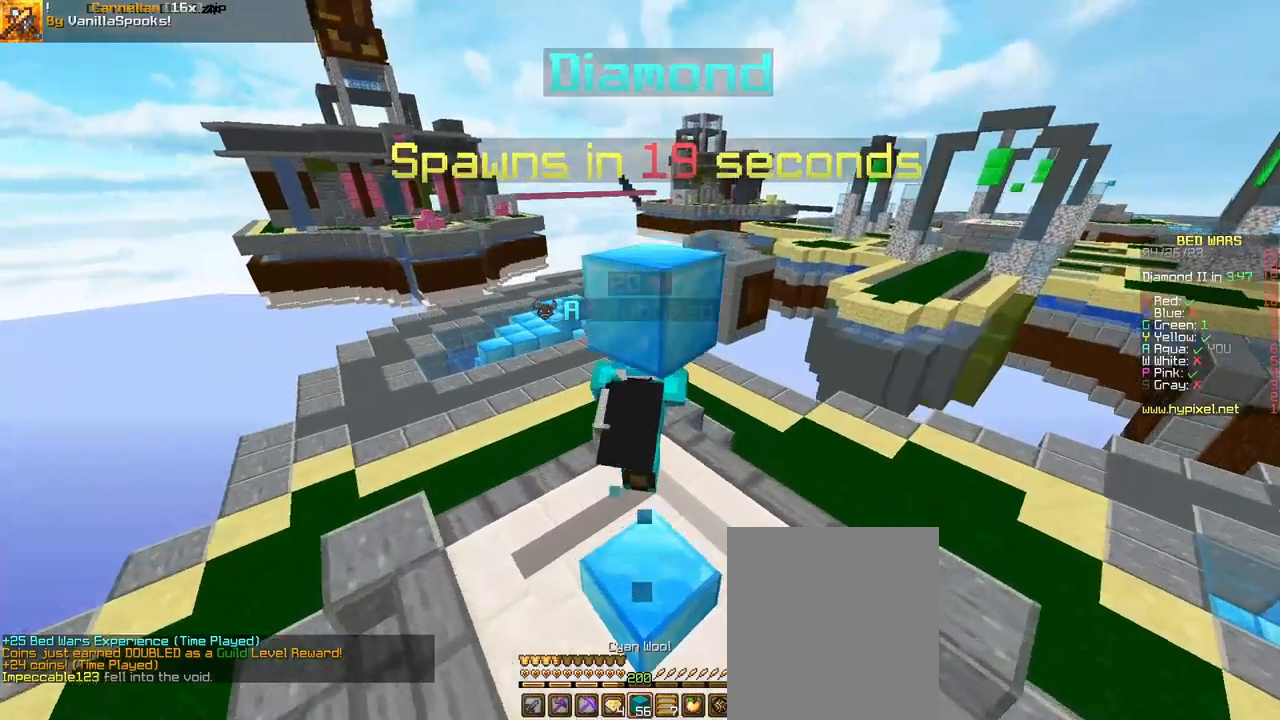
{"keys": ["a", "space", "w"], "mouse": [], "events": [[367, "space", "down"], [400, "a", "down"]]}
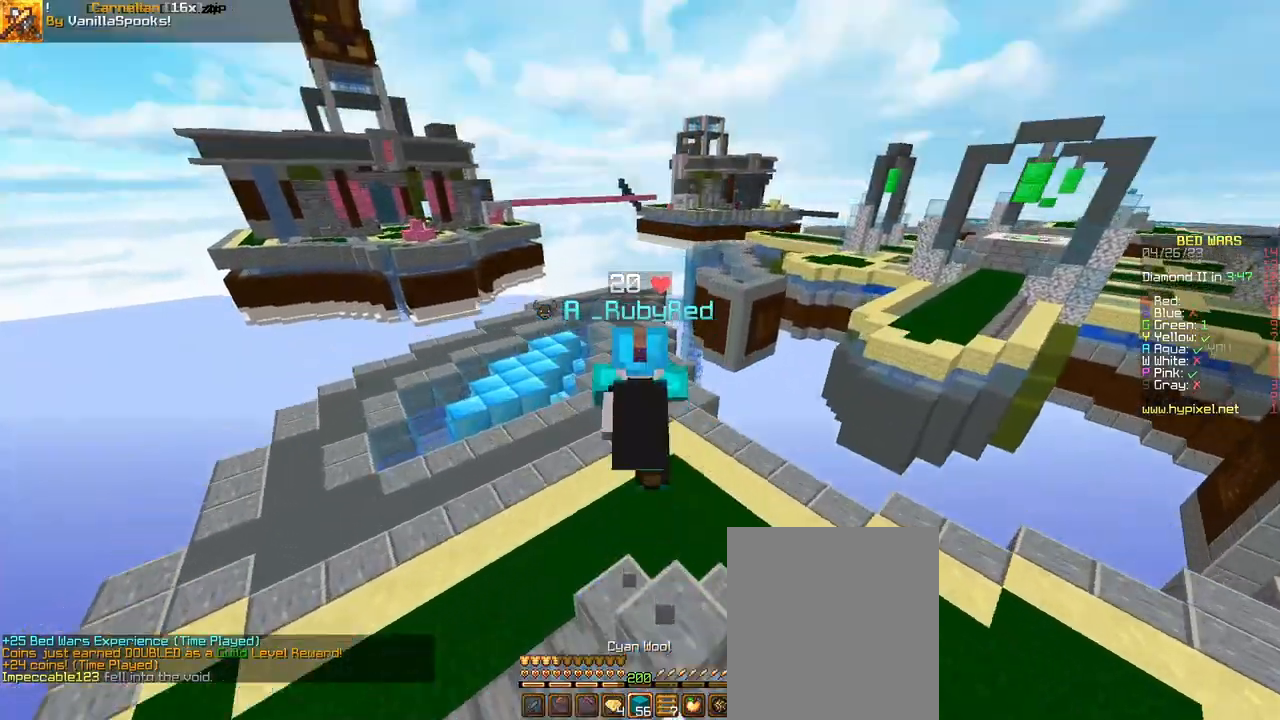
{"keys": ["a", "space", "w"], "mouse": [], "events": []}
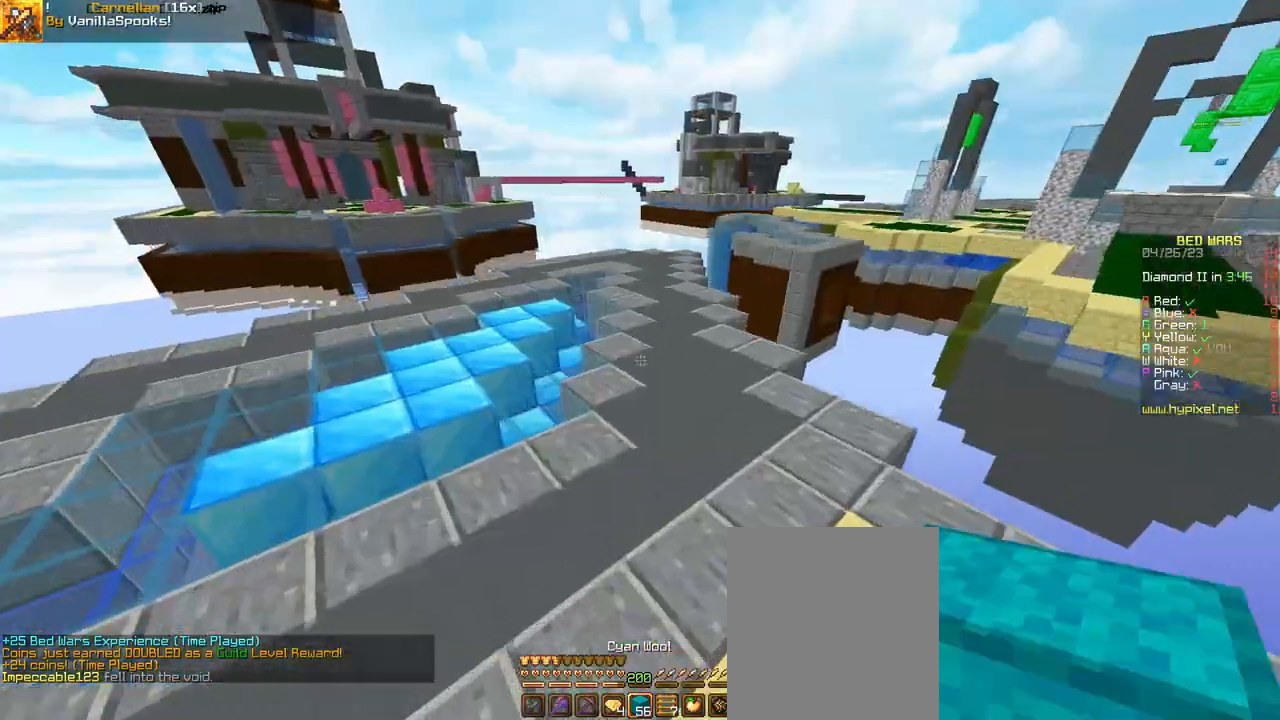
{"keys": ["a", "space", "w"], "mouse": [], "events": []}
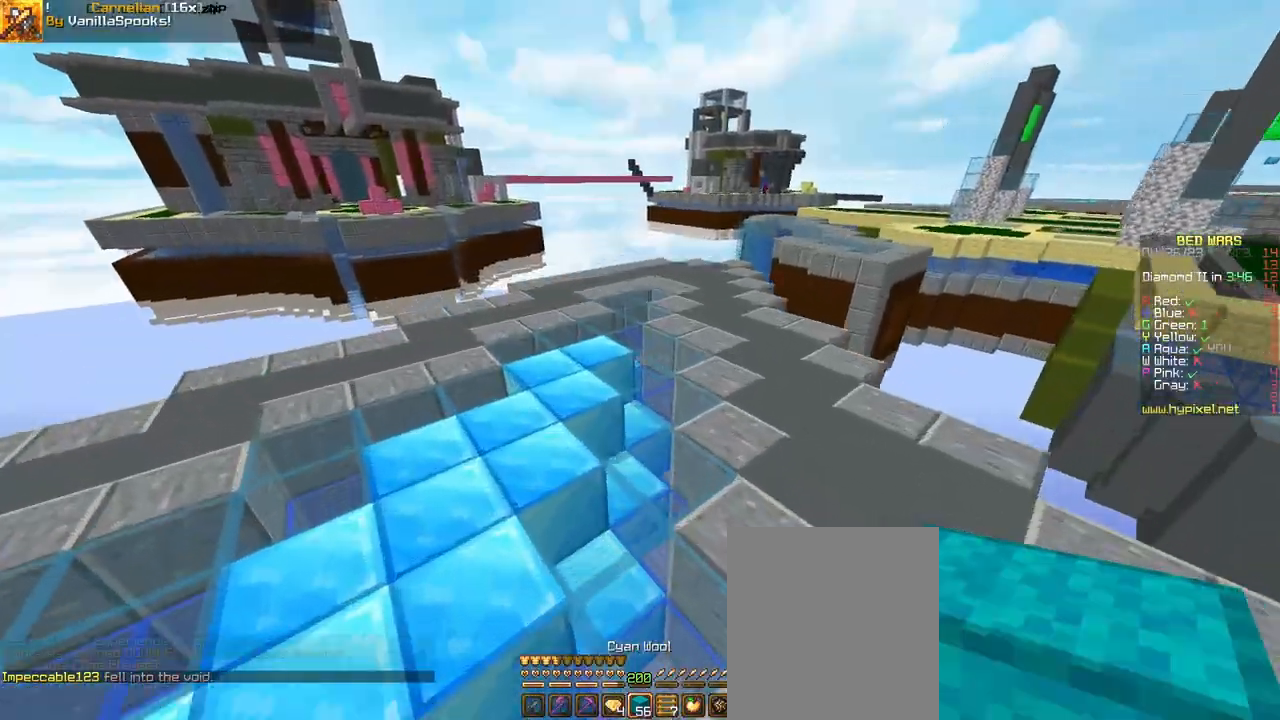
{"keys": ["w"], "mouse": [], "events": [[300, "a", "up"], [433, "space", "up"]]}
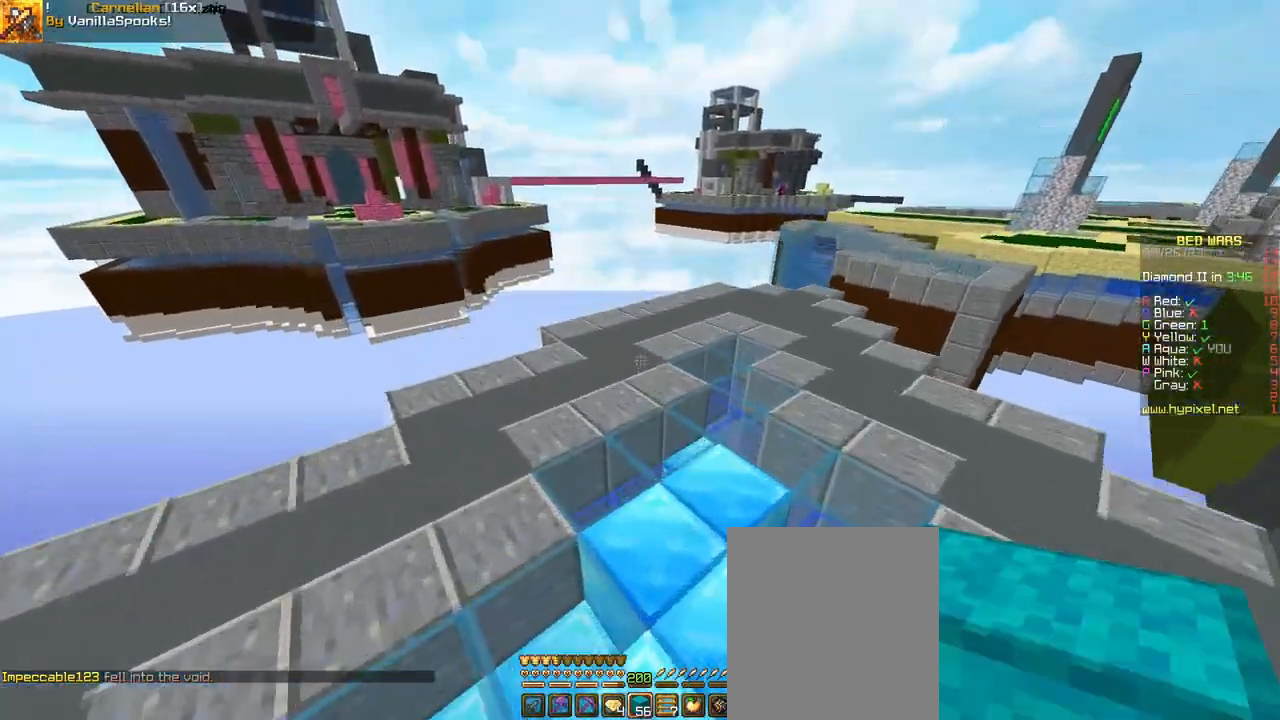
{"keys": ["w"], "mouse": [], "events": []}
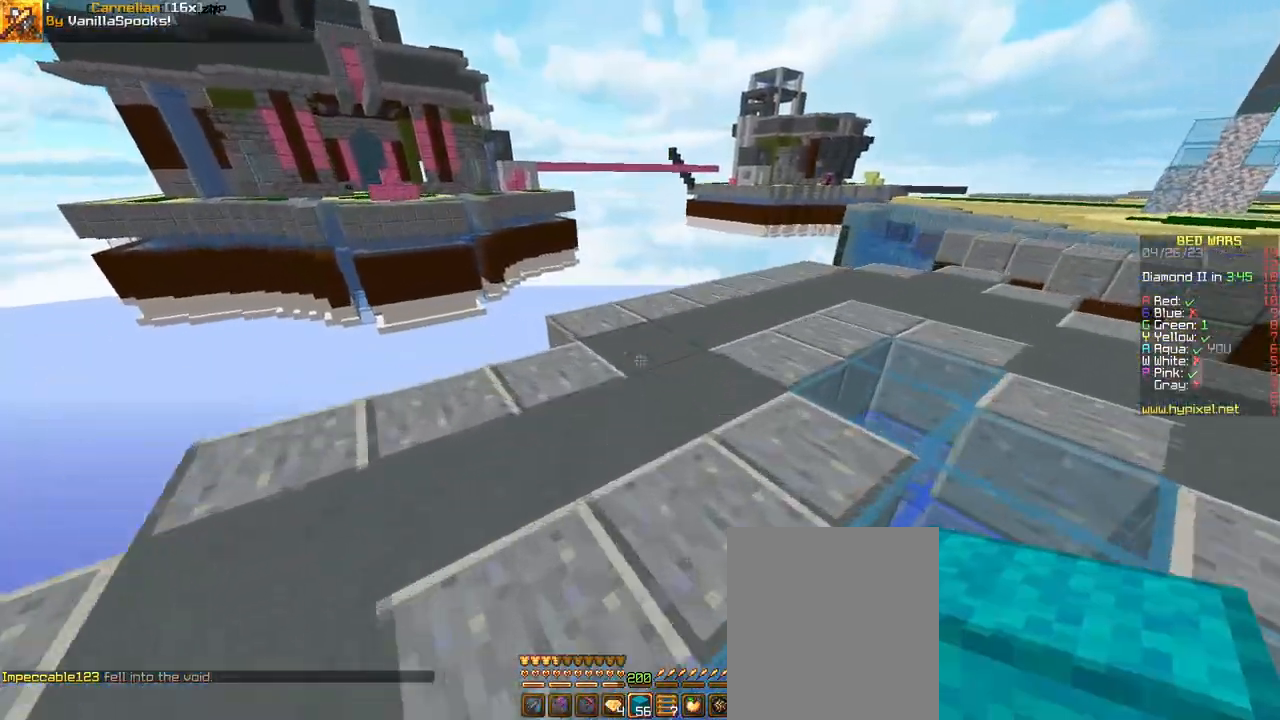
{"keys": ["d", "space", "w"], "mouse": [], "events": [[200, "mouse_right", "down"], [233, "mouse_right", "up"], [267, "space", "down"], [433, "d", "down"]]}